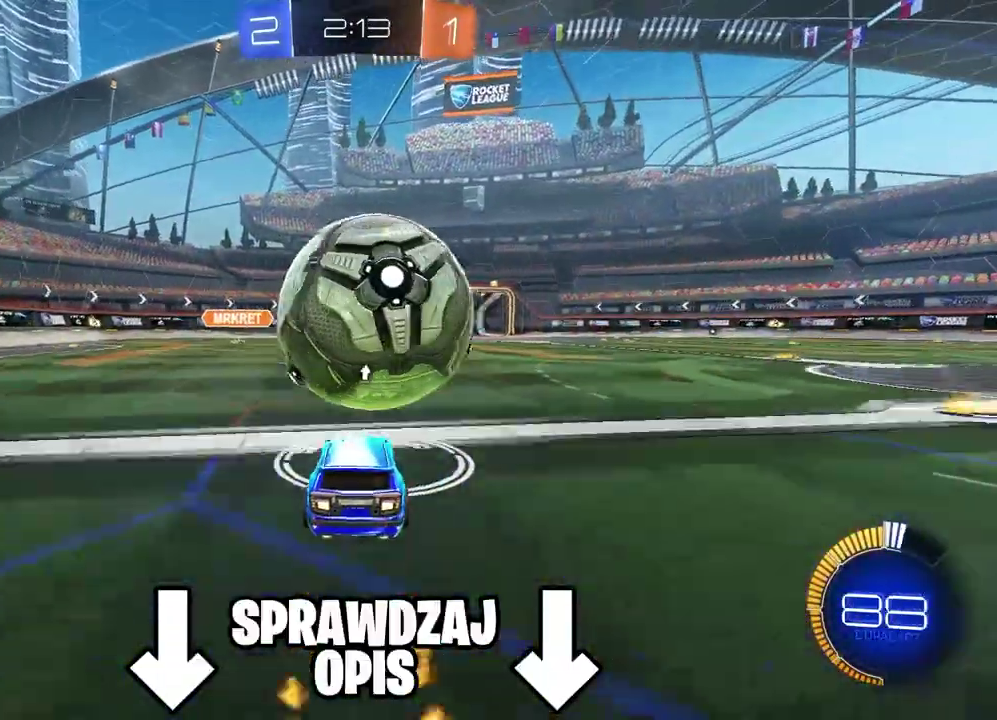
Gameplay with a controller (PlayStation layout); each line is a JSON object with the inputs held at the frame after it. "events" lists button and stick changes between this image and that frame as [ms after this image, input, new state], when the widget could be followed in between. This document gives stick clicks only as held states, not as events.
{"buttons": ["CROSS", "CIRCLE", "L2", "R2"], "left_stick": "down-left", "right_stick": "center", "events": [[33, "CIRCLE", "down"], [250, "CIRCLE", "up"], [317, "CIRCLE", "down"], [350, "CROSS", "down"], [367, "left_stick", "down-left"], [467, "L2", "down"]]}
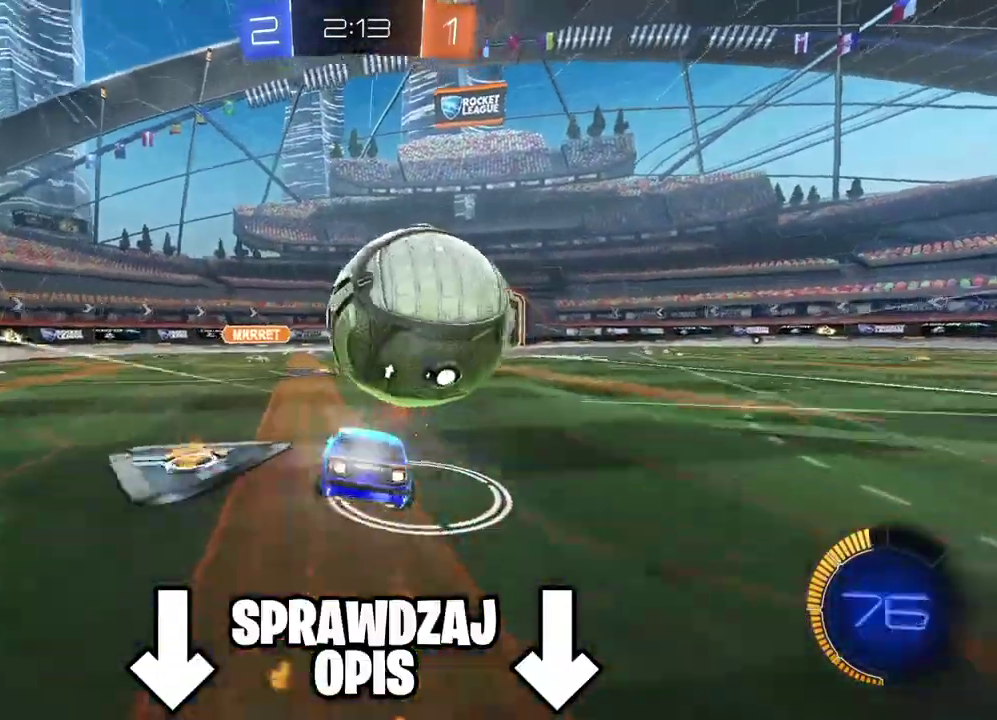
{"buttons": [], "left_stick": "down-right", "right_stick": "center", "events": [[33, "left_stick", "down"], [67, "CROSS", "up"], [83, "left_stick", "down-right"], [117, "CROSS", "down"], [333, "CROSS", "up"], [350, "CIRCLE", "up"], [383, "L2", "up"], [383, "R2", "up"]]}
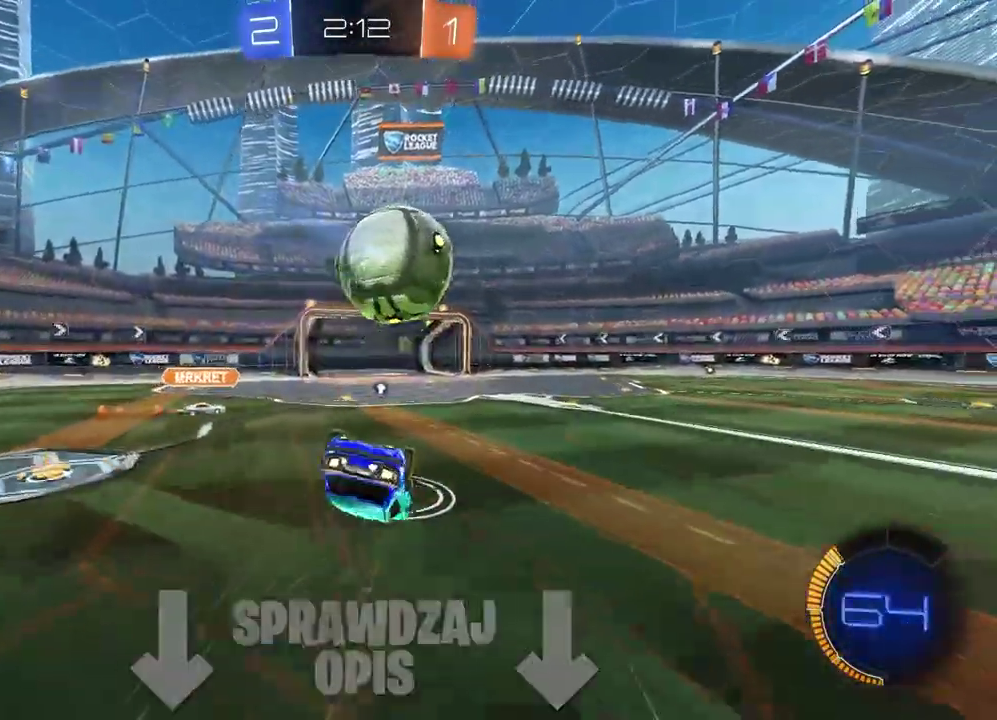
{"buttons": [], "left_stick": "right", "right_stick": "center", "events": [[167, "left_stick", "right"]]}
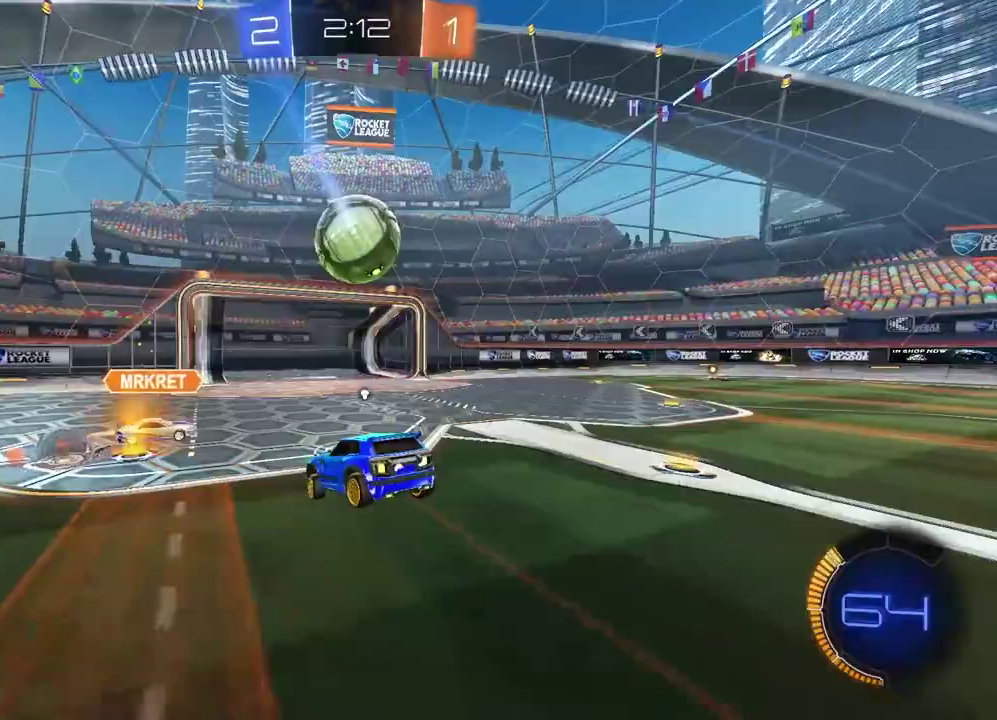
{"buttons": [], "left_stick": "up", "right_stick": "center", "events": [[117, "TRIANGLE", "down"], [233, "TRIANGLE", "up"], [433, "left_stick", "center"], [483, "left_stick", "up"]]}
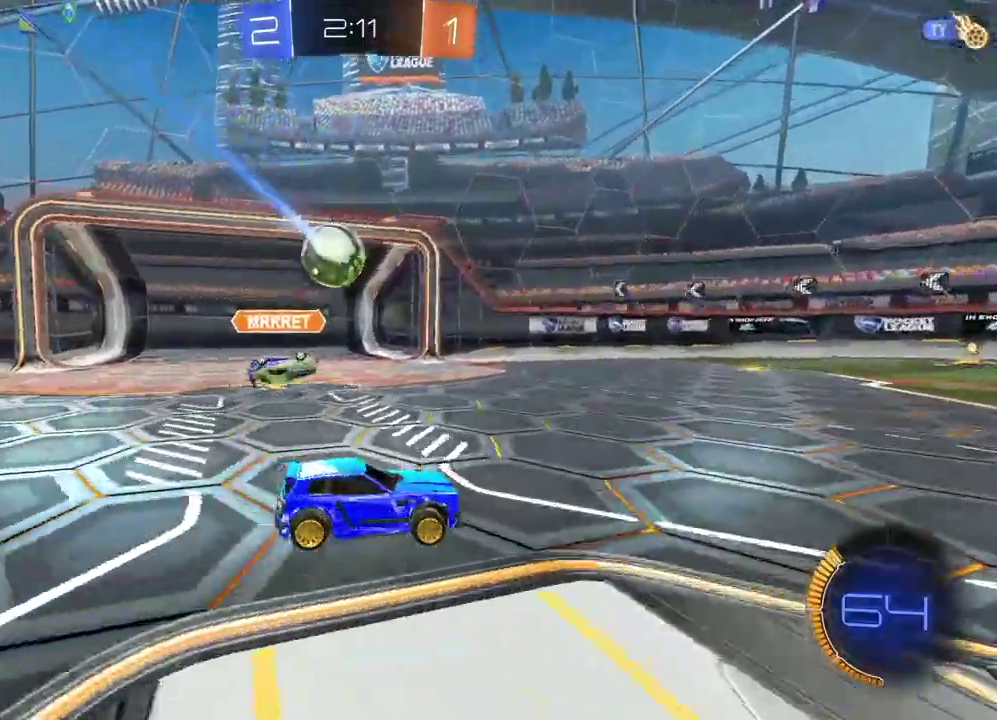
{"buttons": [], "left_stick": "center", "right_stick": "center", "events": [[33, "CROSS", "down"], [267, "CROSS", "up"], [317, "left_stick", "center"]]}
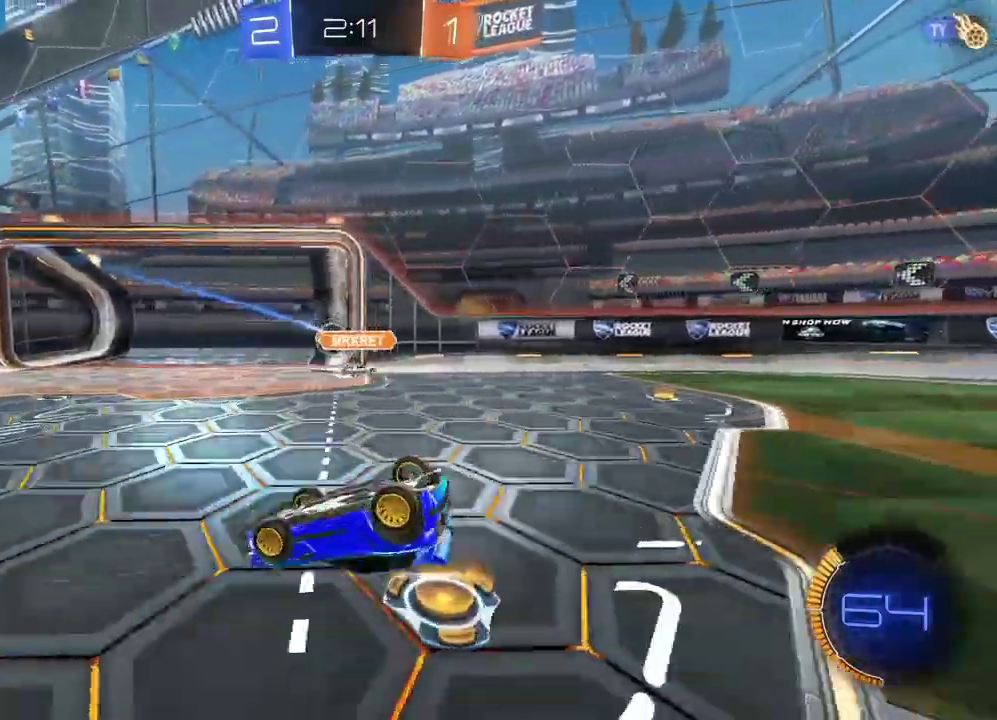
{"buttons": [], "left_stick": "right", "right_stick": "center", "events": [[367, "left_stick", "right"]]}
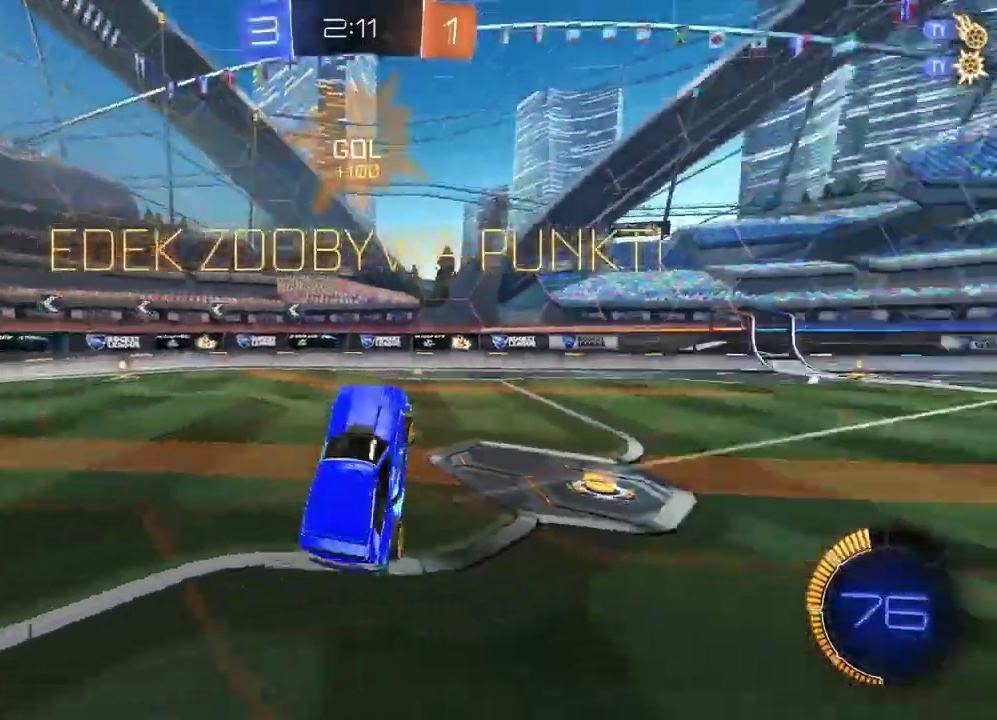
{"buttons": ["CIRCLE", "L2", "R2"], "left_stick": "center", "right_stick": "center", "events": [[117, "R2", "down"], [233, "L1", "down"], [233, "left_stick", "down-left"], [333, "left_stick", "center"], [350, "L1", "up"], [500, "CIRCLE", "down"], [500, "L2", "down"]]}
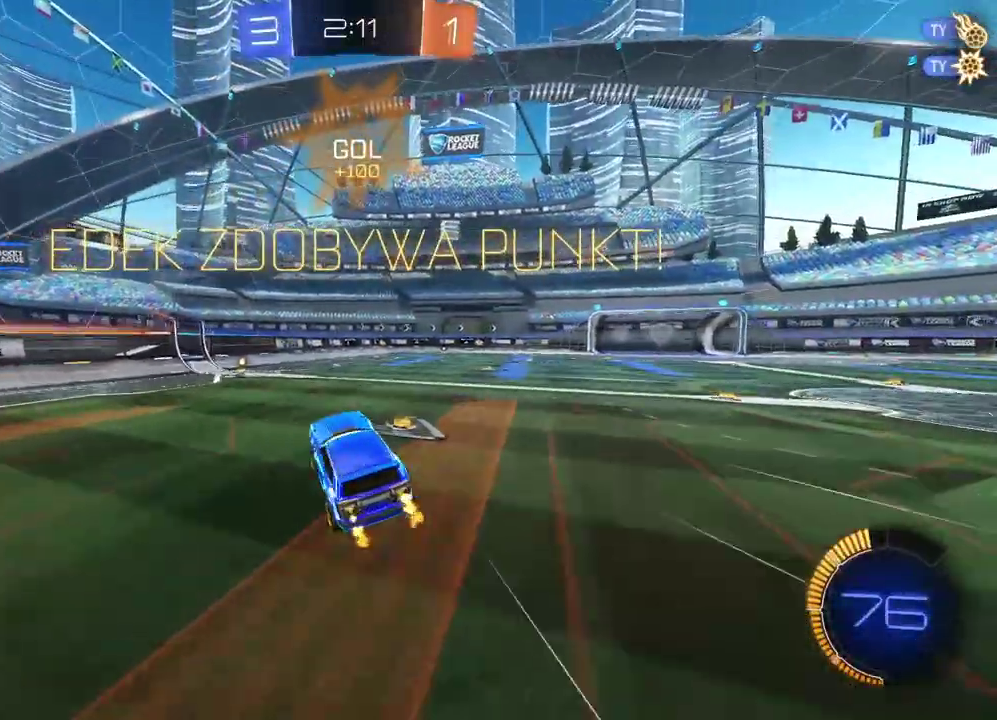
{"buttons": ["CIRCLE", "R2"], "left_stick": "left", "right_stick": "center", "events": [[133, "L2", "up"], [233, "left_stick", "left"]]}
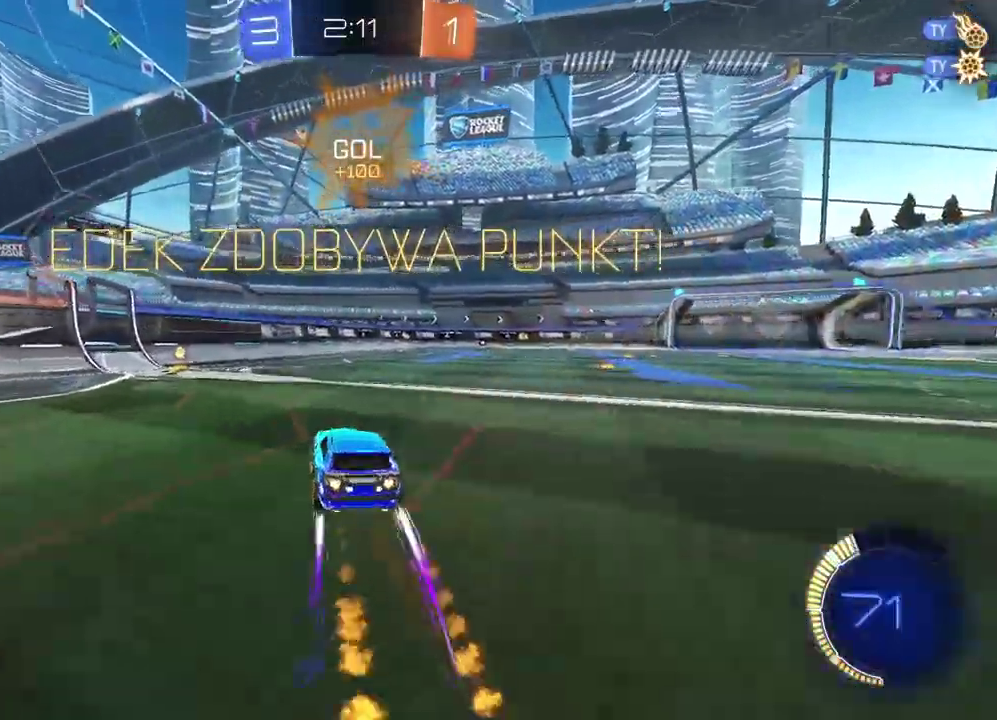
{"buttons": ["R2"], "left_stick": "right", "right_stick": "center", "events": [[267, "left_stick", "center"], [317, "left_stick", "right"], [367, "L1", "down"], [433, "CIRCLE", "up"], [500, "L1", "up"]]}
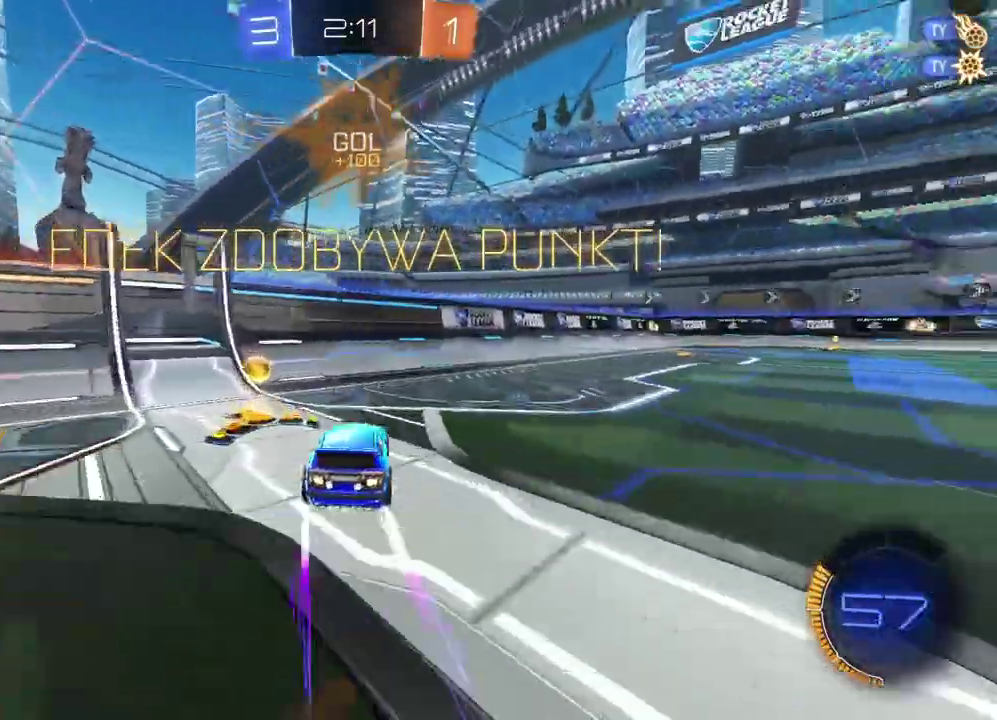
{"buttons": ["CROSS", "R2"], "left_stick": "center", "right_stick": "center", "events": [[133, "CIRCLE", "down"], [217, "CIRCLE", "up"], [217, "left_stick", "center"], [250, "CROSS", "down"], [350, "CROSS", "up"], [433, "CROSS", "down"]]}
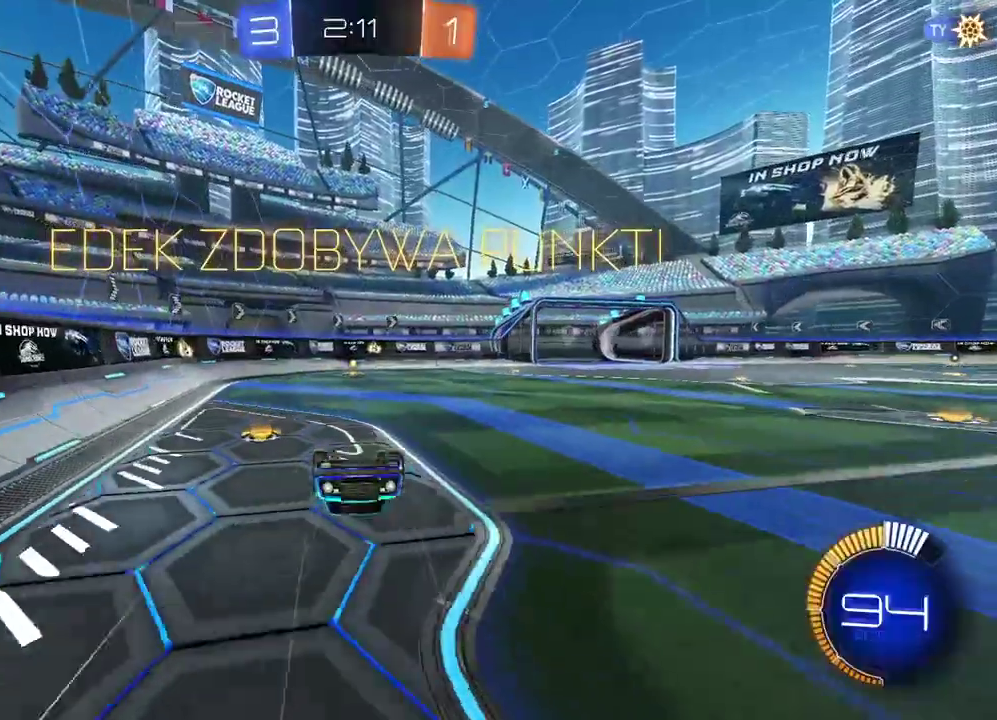
{"buttons": ["R2"], "left_stick": "center", "right_stick": "center", "events": [[50, "CROSS", "up"], [133, "CROSS", "down"], [233, "CROSS", "up"], [317, "CROSS", "down"], [433, "CROSS", "up"]]}
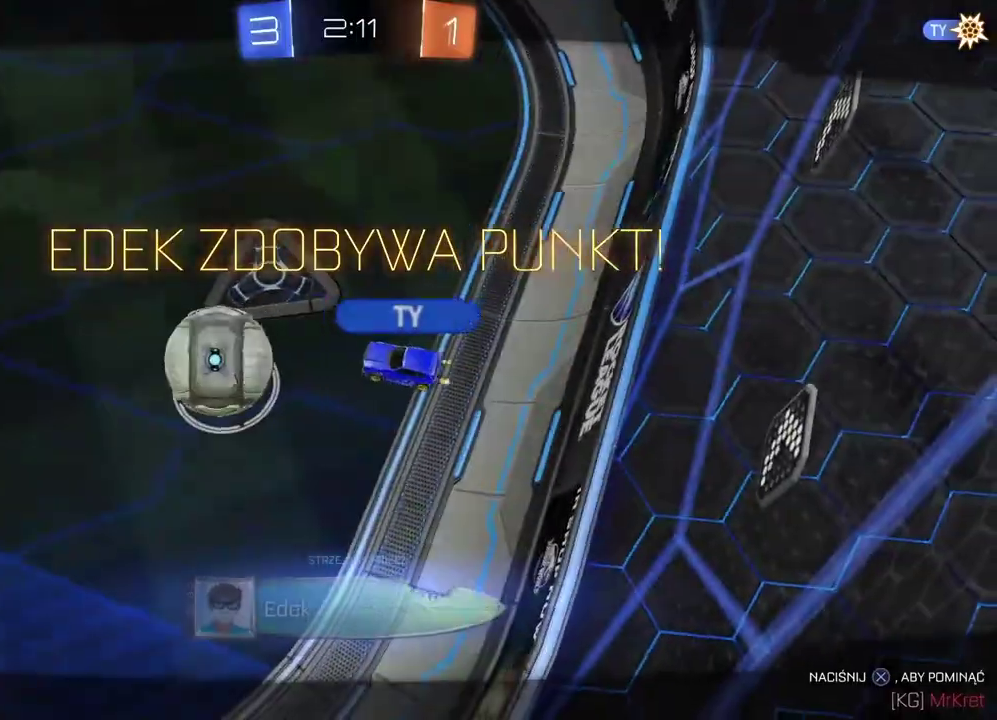
{"buttons": [], "left_stick": "center", "right_stick": "center", "events": [[83, "CROSS", "down"], [83, "R2", "up"], [167, "CROSS", "up"], [333, "CROSS", "down"], [450, "CROSS", "up"]]}
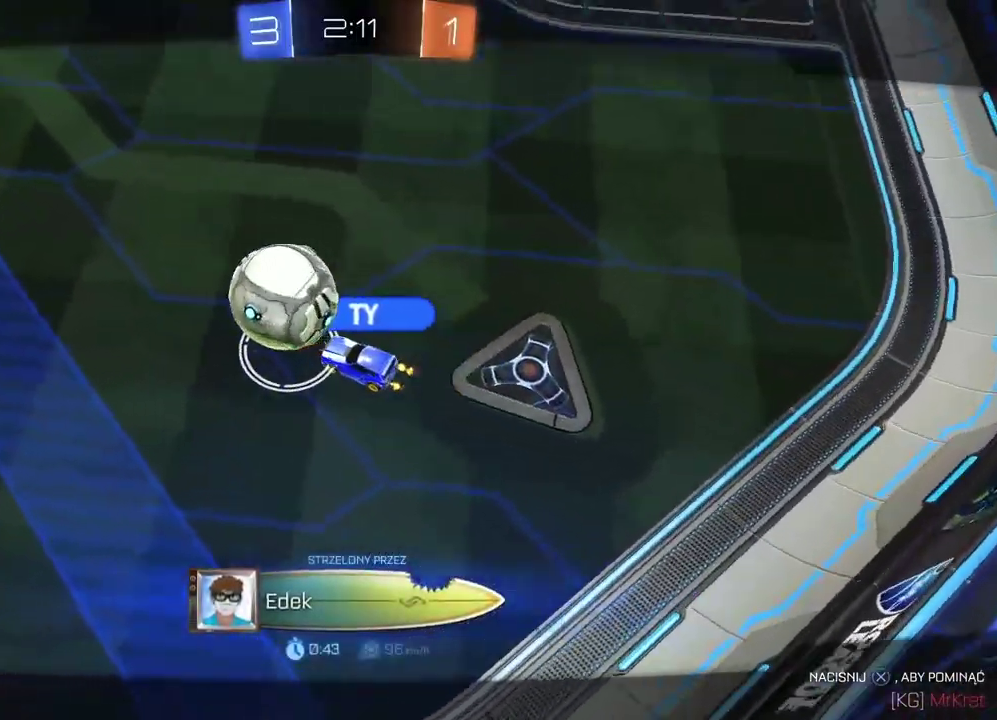
{"buttons": ["CROSS"], "left_stick": "center", "right_stick": "center", "events": [[500, "CROSS", "down"]]}
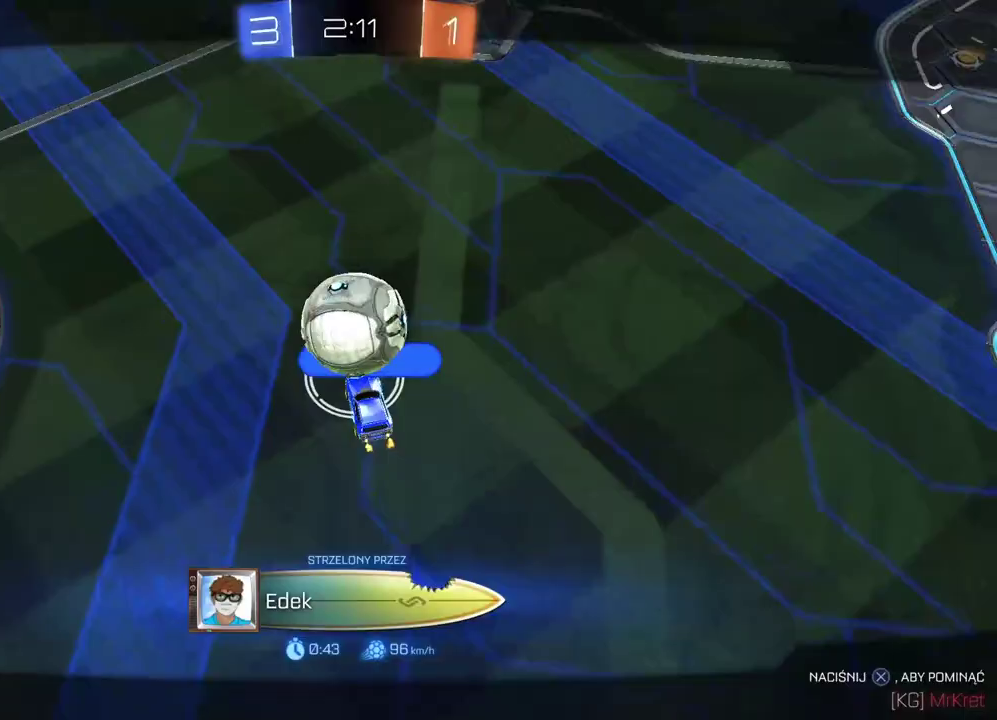
{"buttons": ["CROSS"], "left_stick": "center", "right_stick": "center", "events": [[150, "CROSS", "up"], [267, "CROSS", "down"], [350, "CROSS", "up"], [417, "CROSS", "down"]]}
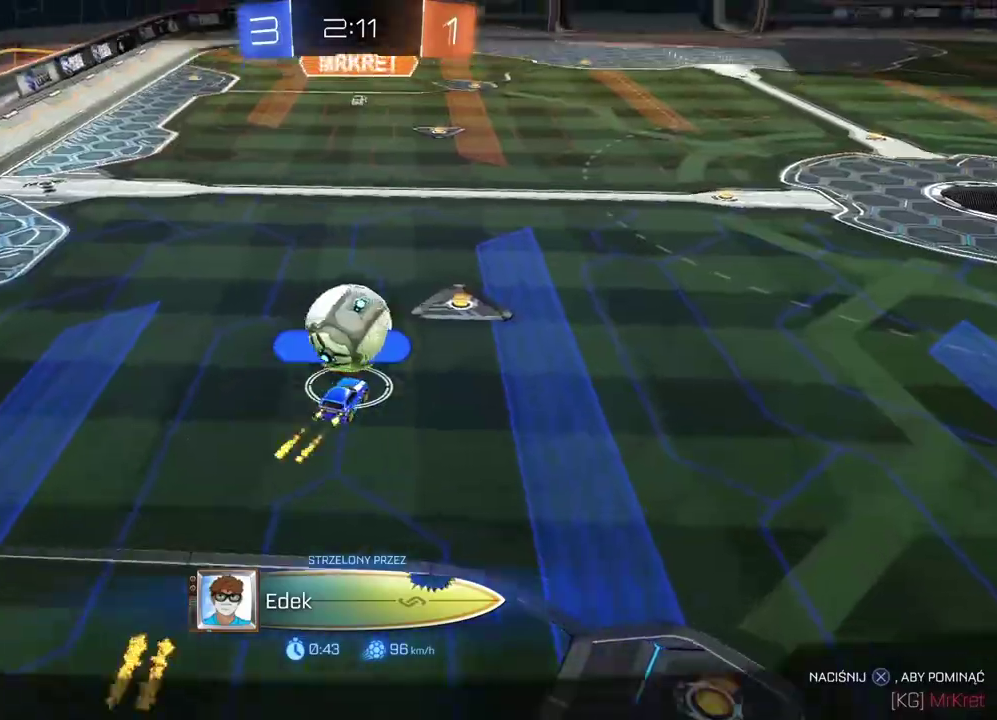
{"buttons": [], "left_stick": "center", "right_stick": "center", "events": [[100, "CROSS", "up"], [167, "CROSS", "down"], [300, "CROSS", "up"], [350, "CROSS", "down"], [500, "CROSS", "up"]]}
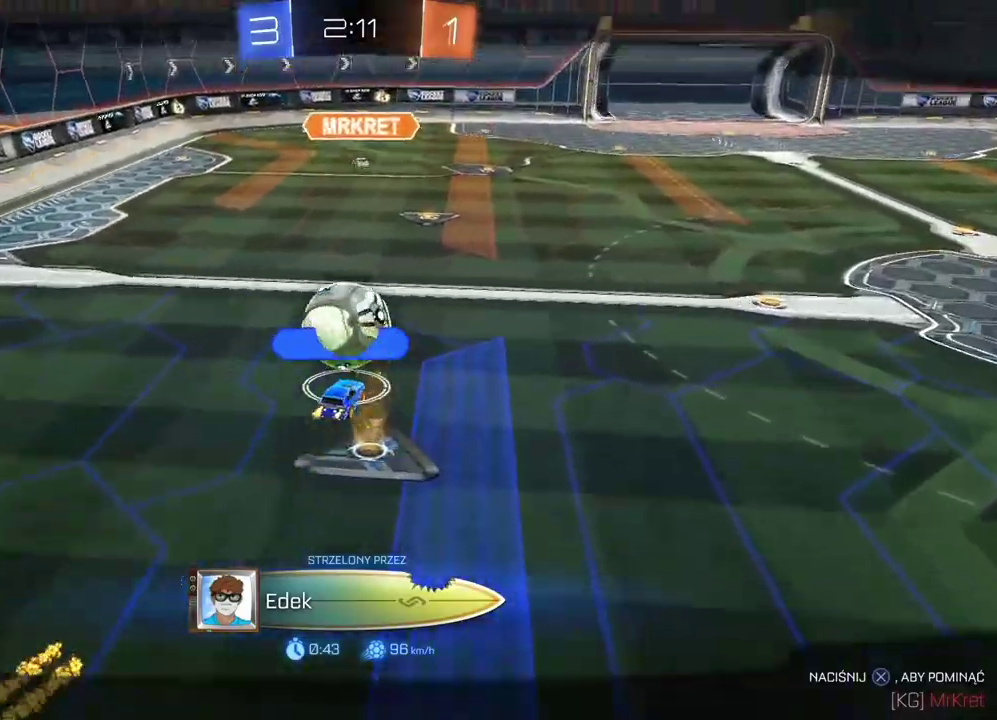
{"buttons": ["CROSS"], "left_stick": "center", "right_stick": "center", "events": [[17, "CROSS", "down"]]}
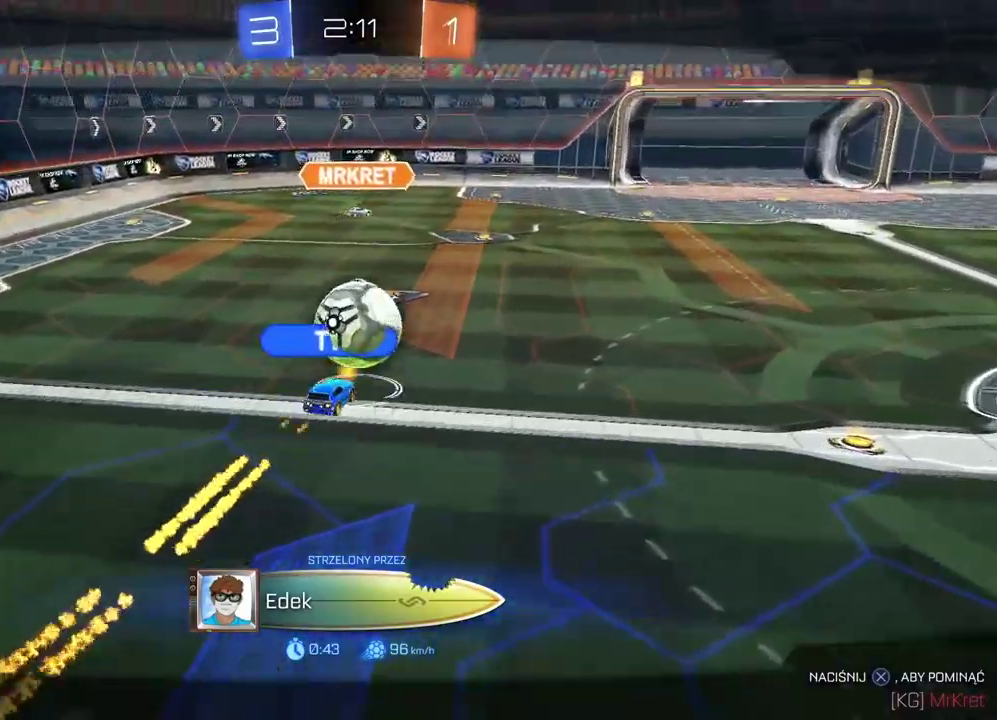
{"buttons": [], "left_stick": "center", "right_stick": "center", "events": [[167, "CROSS", "up"], [233, "CROSS", "down"], [383, "CROSS", "up"]]}
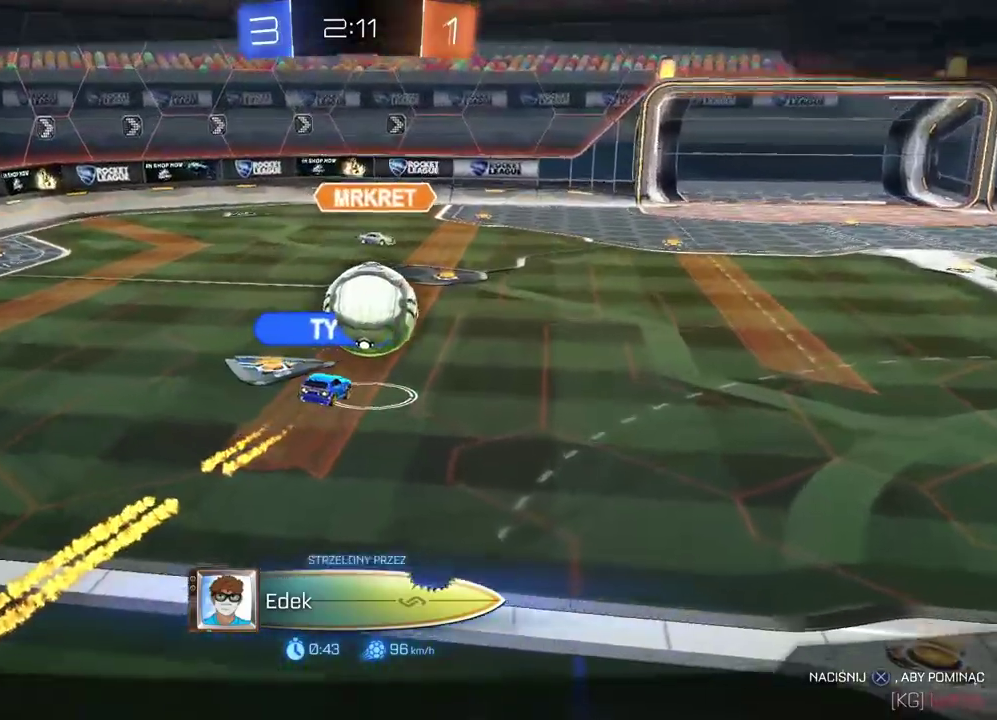
{"buttons": [], "left_stick": "center", "right_stick": "center", "events": []}
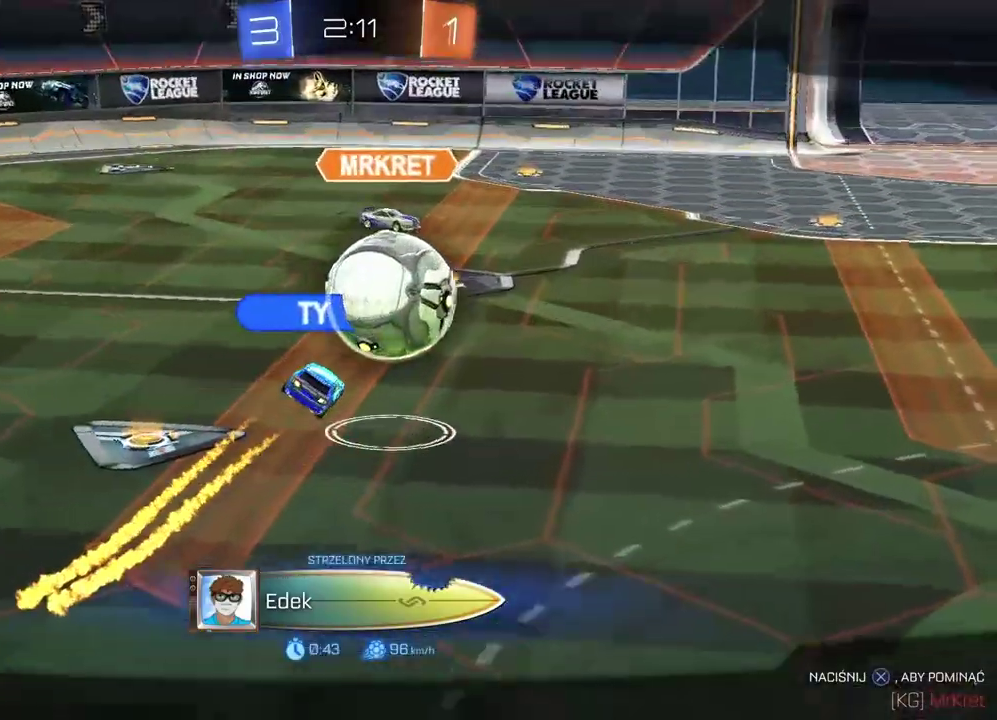
{"buttons": [], "left_stick": "center", "right_stick": "center", "events": []}
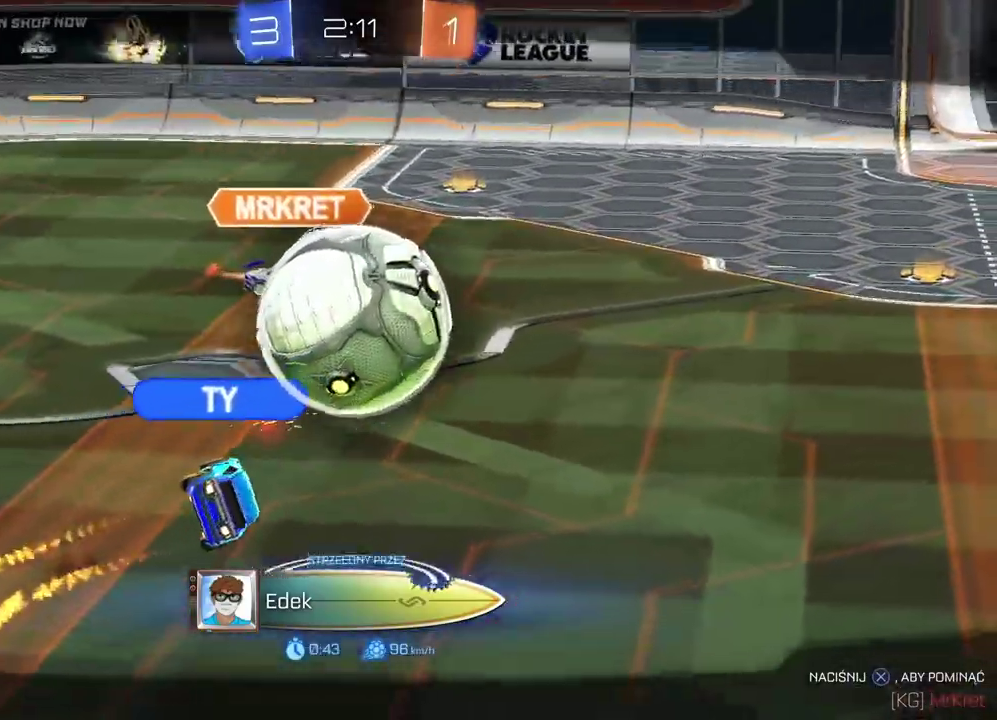
{"buttons": [], "left_stick": "center", "right_stick": "center", "events": []}
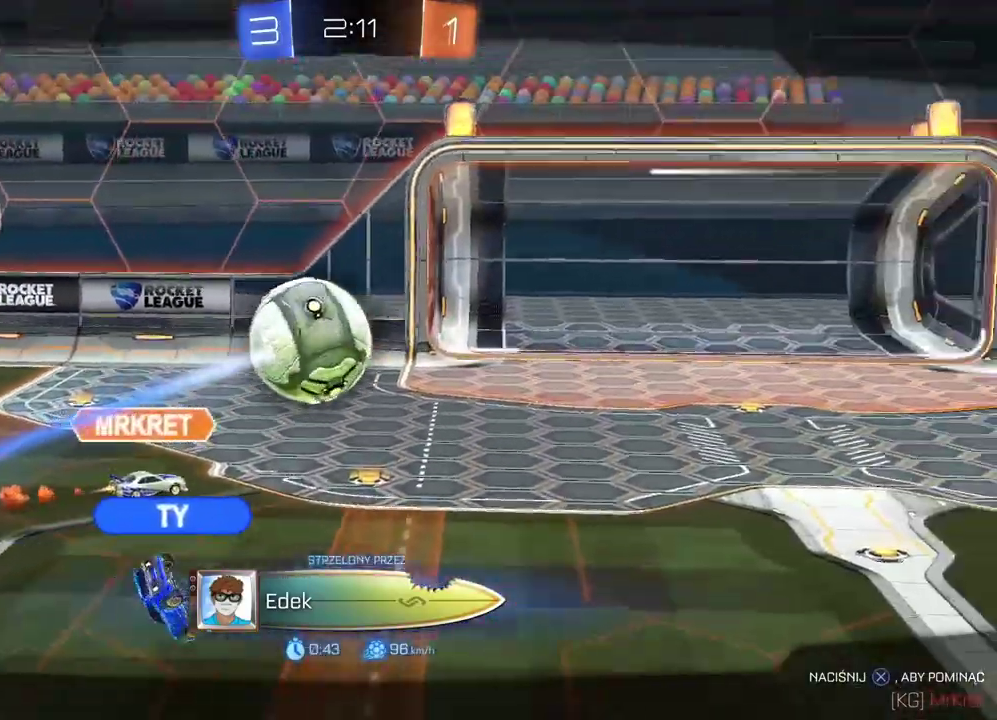
{"buttons": [], "left_stick": "center", "right_stick": "center", "events": []}
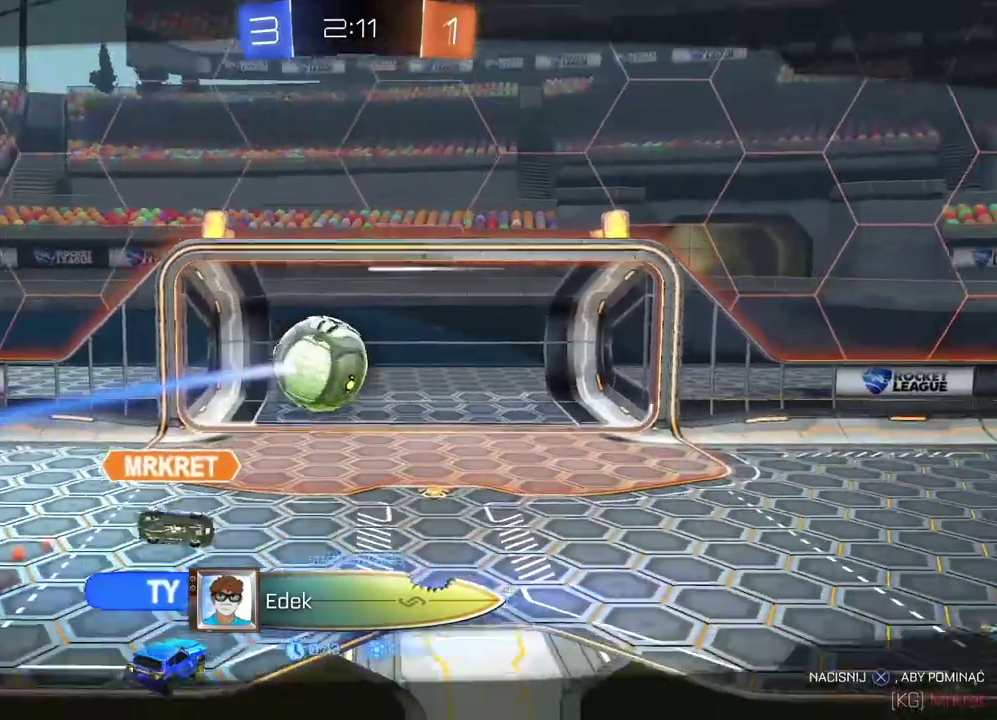
{"buttons": [], "left_stick": "center", "right_stick": "center", "events": []}
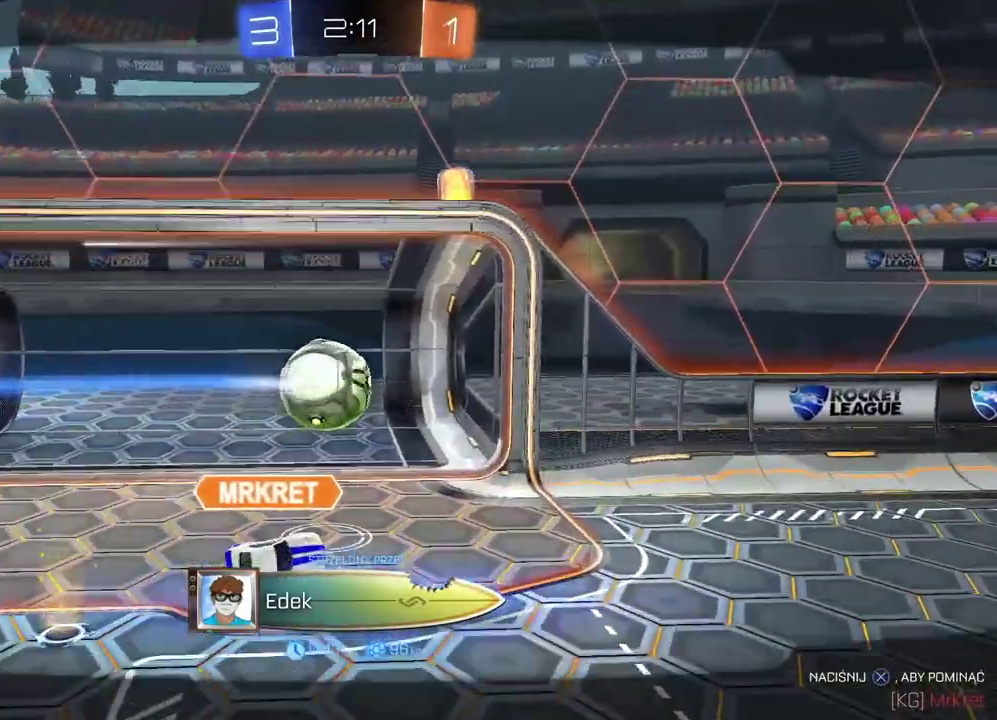
{"buttons": [], "left_stick": "center", "right_stick": "center", "events": []}
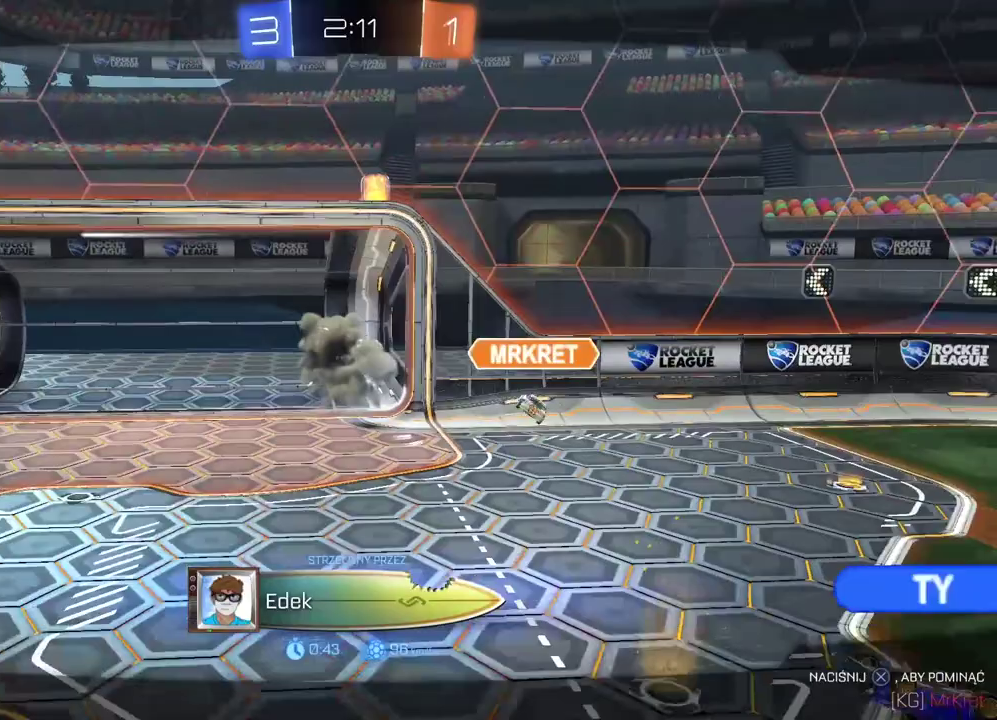
{"buttons": [], "left_stick": "center", "right_stick": "center", "events": []}
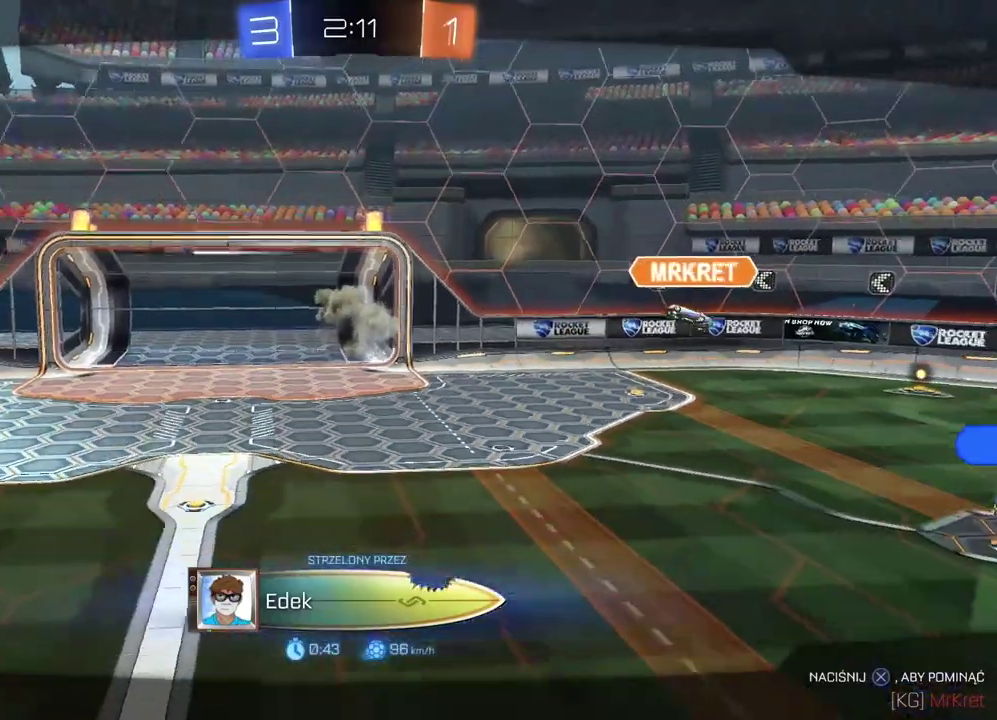
{"buttons": [], "left_stick": "center", "right_stick": "center", "events": []}
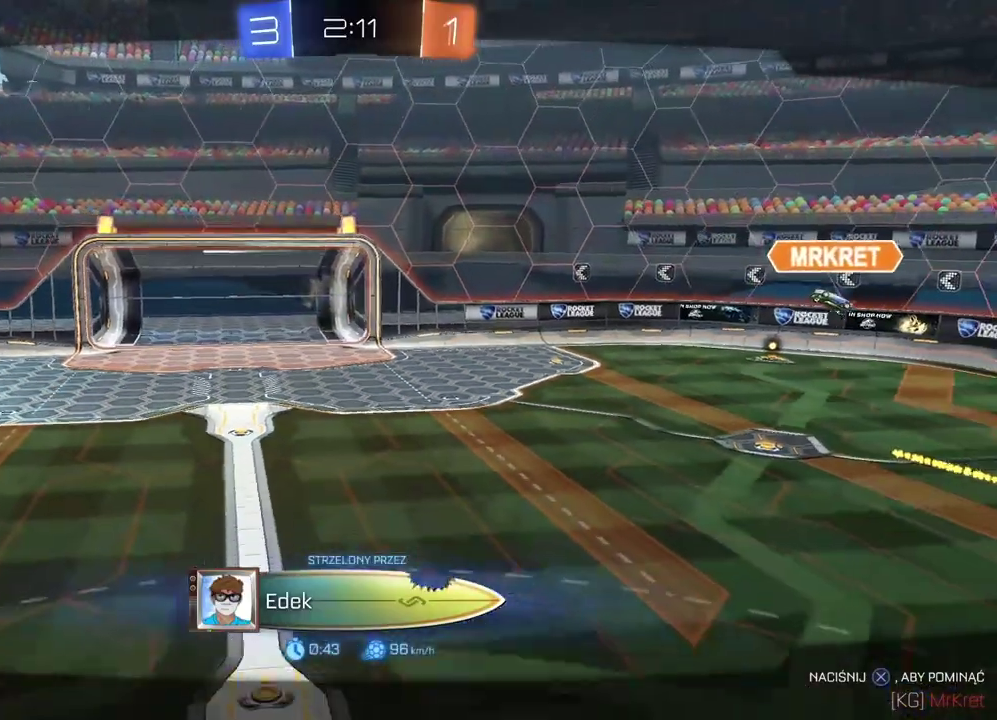
{"buttons": ["R2"], "left_stick": "center", "right_stick": "center", "events": [[83, "R2", "down"]]}
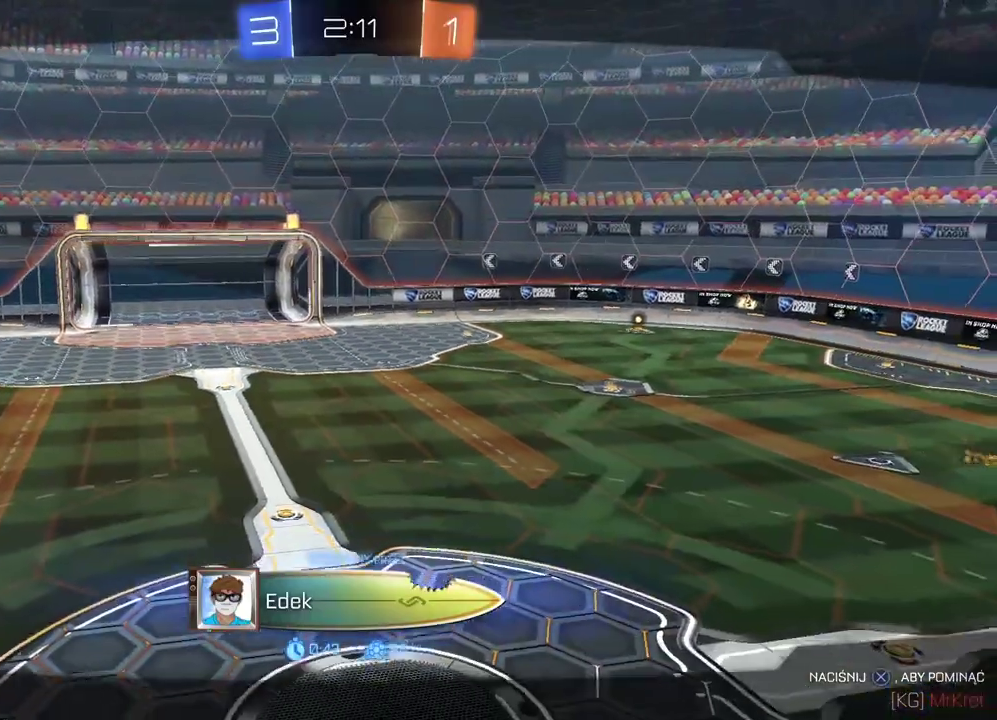
{"buttons": ["R2"], "left_stick": "center", "right_stick": "center", "events": []}
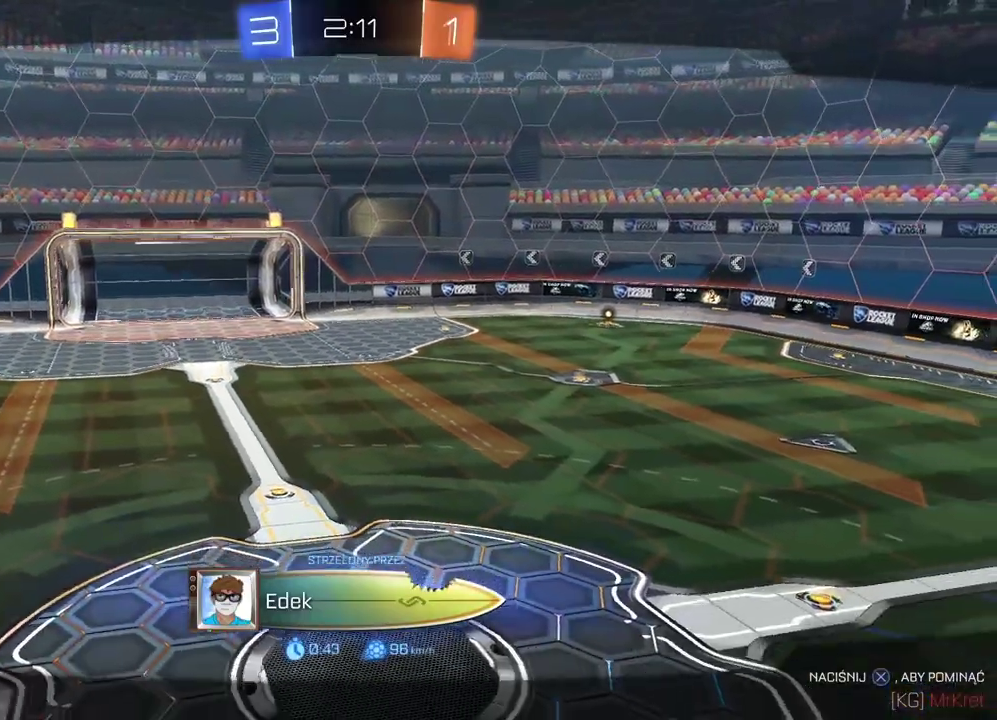
{"buttons": ["R2"], "left_stick": "center", "right_stick": "up-right", "events": [[483, "right_stick", "up-right"]]}
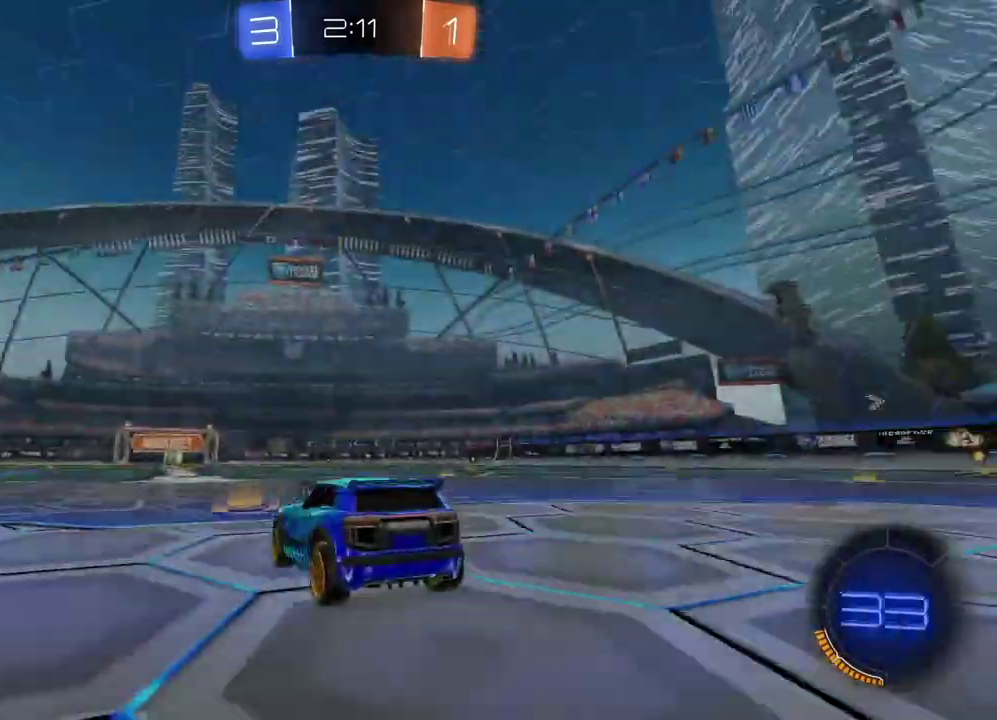
{"buttons": ["TRIANGLE", "R2"], "left_stick": "center", "right_stick": "center", "events": [[83, "right_stick", "center"], [467, "TRIANGLE", "down"]]}
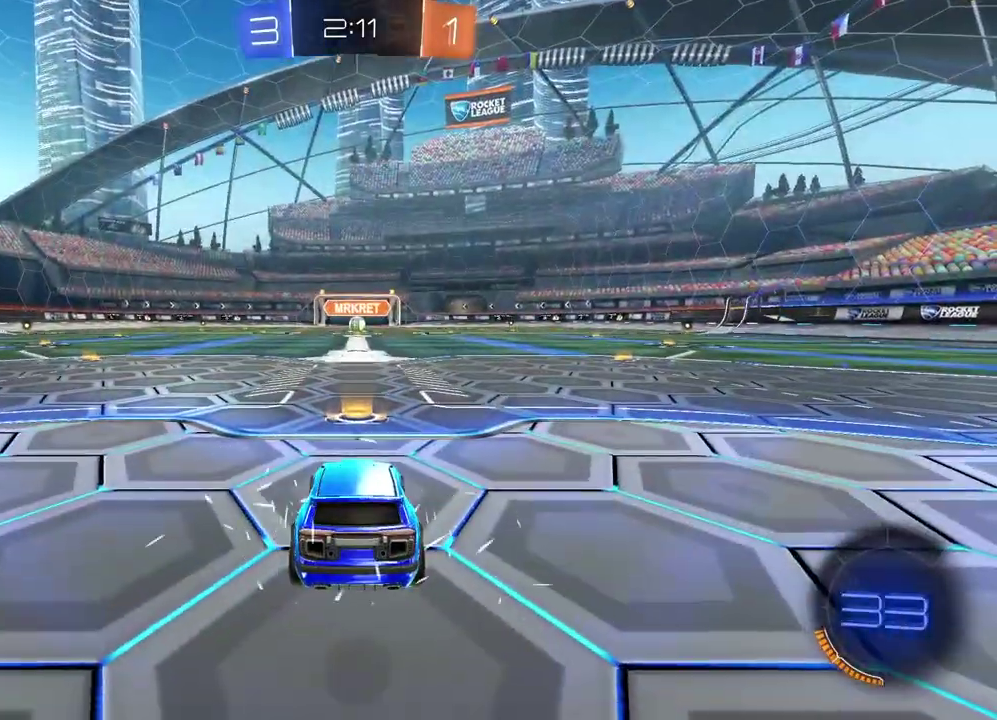
{"buttons": ["R2"], "left_stick": "center", "right_stick": "center", "events": [[67, "TRIANGLE", "up"], [117, "TRIANGLE", "down"], [200, "TRIANGLE", "up"], [267, "TRIANGLE", "down"], [350, "TRIANGLE", "up"]]}